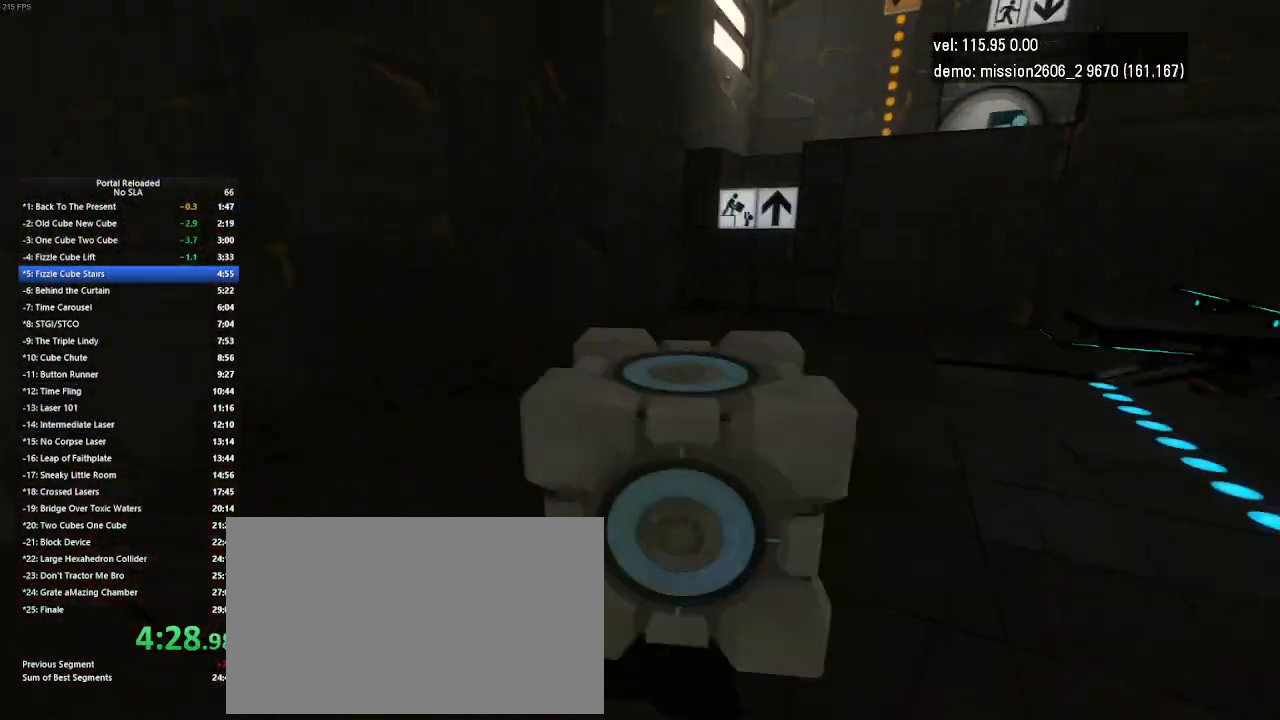
Gameplay with keyboard and mouse; each line is a JSON object with the keys and mouse buttons held at the frame after it. "events" lists presses ("down") and releases ("up") of "down", "duck", "jump", "left", "right", "up", "use", "mouse_left" and "mouse_right" between this image and that frame as [ms after this image, input, new state], when the widget could be followed in between. "mouse_left", "mouse_right" = the "left", "right" buttons of the "mouse" list. No other keys are recorded. Key names are as the overlay labels them; some are game actions (e.g. jump) rather than physical keys. Not read: mouse_move.
{"keys": [], "mouse": [], "events": [[233, "left", "up"]]}
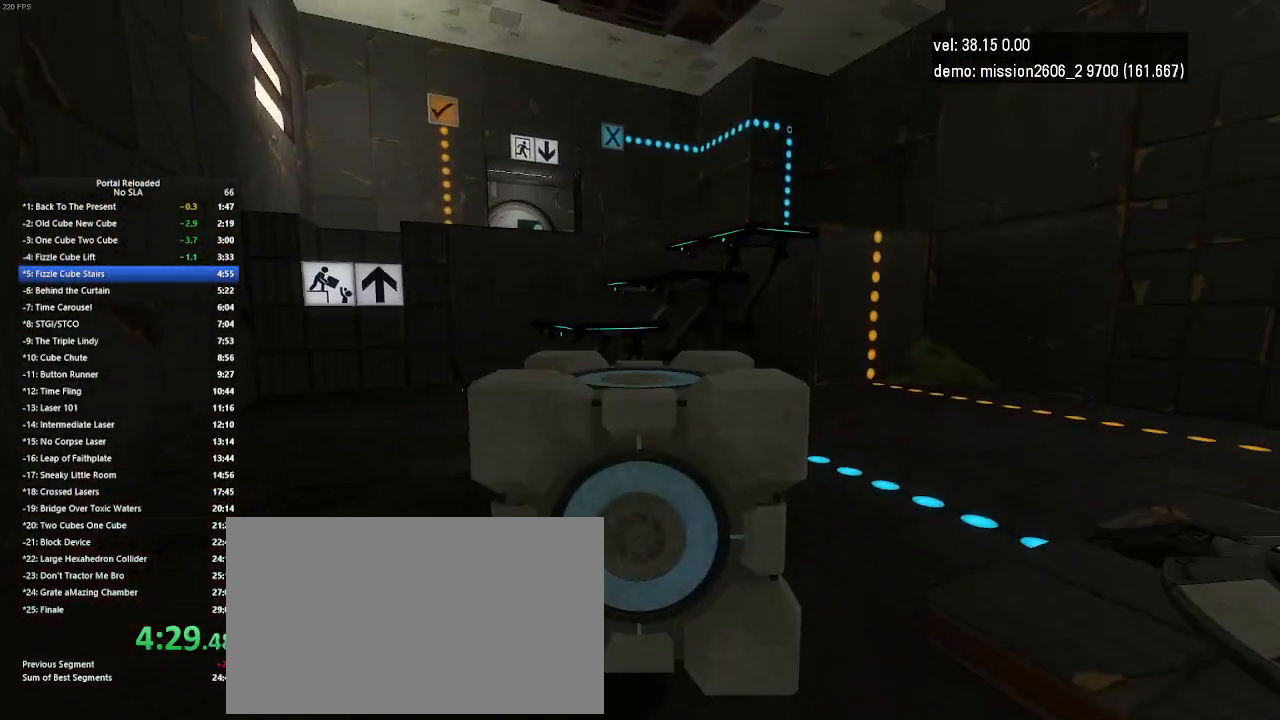
{"keys": ["down"], "mouse": [], "events": [[133, "up", "down"], [233, "up", "up"], [500, "down", "down"]]}
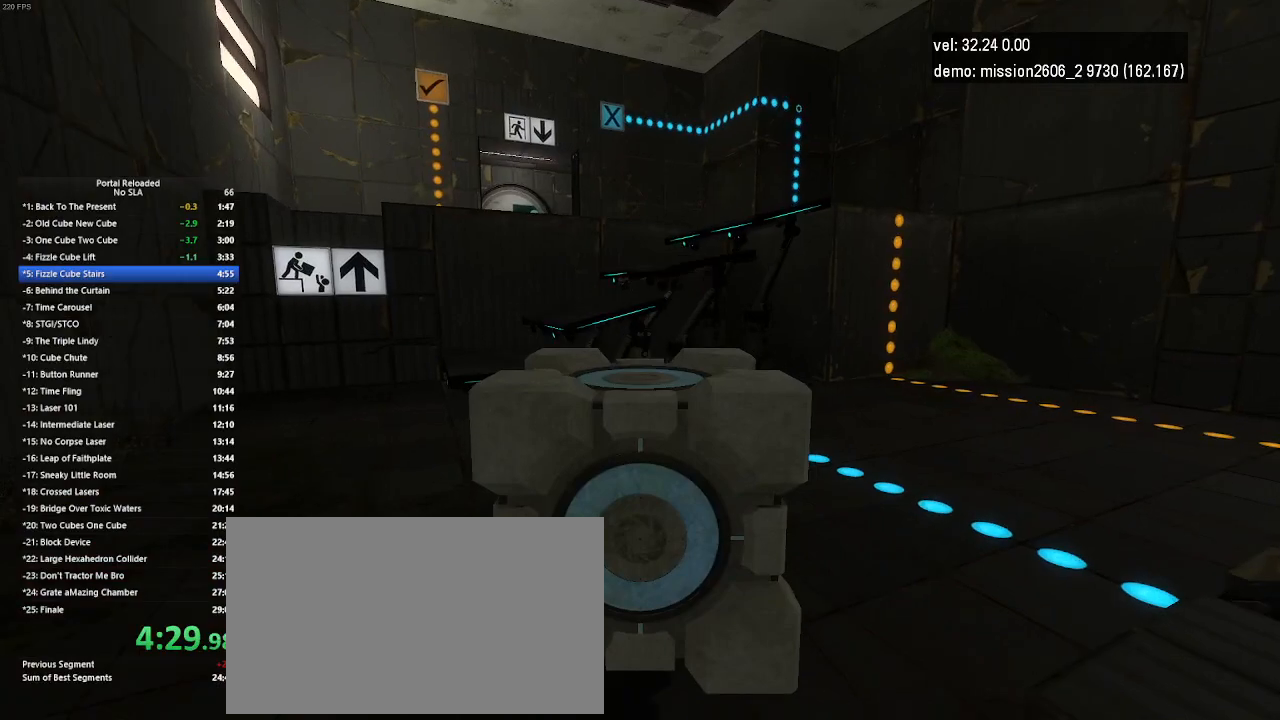
{"keys": ["down", "right"], "mouse": [], "events": [[467, "right", "down"]]}
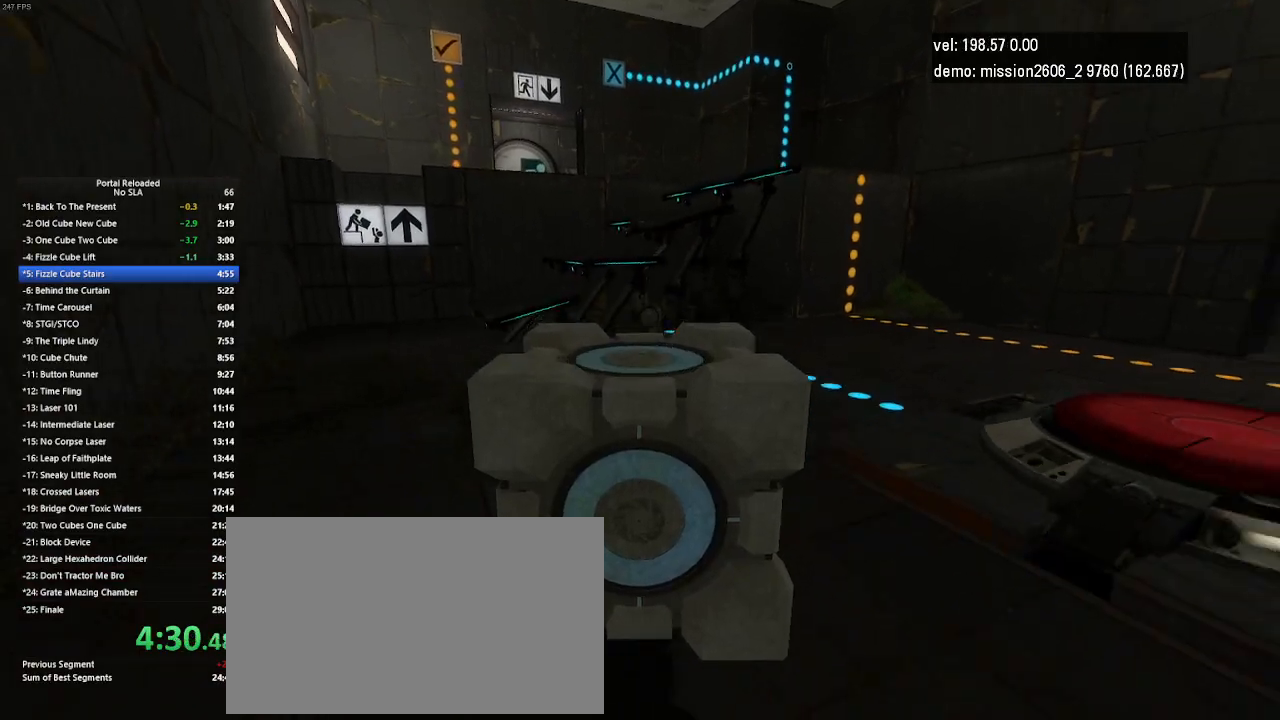
{"keys": [], "mouse": [], "events": [[100, "down", "up"], [133, "right", "up"]]}
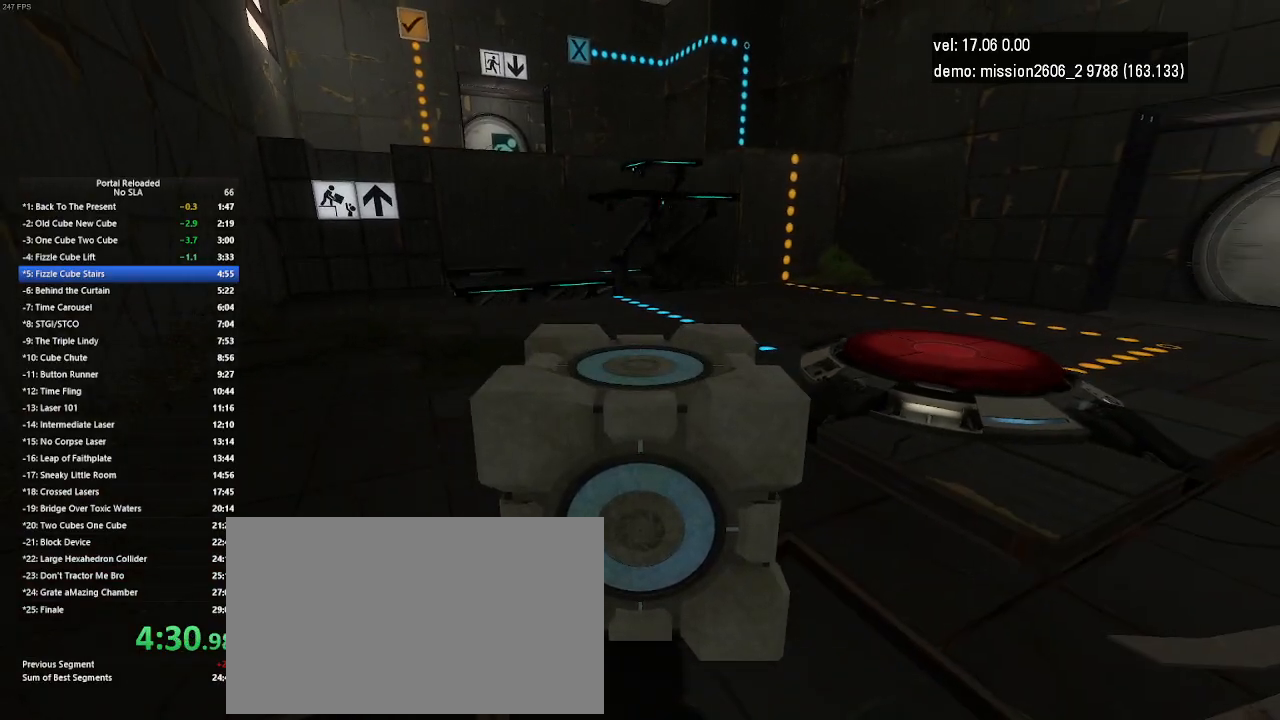
{"keys": ["left", "up"], "mouse": [], "events": [[167, "up", "down"], [467, "left", "down"]]}
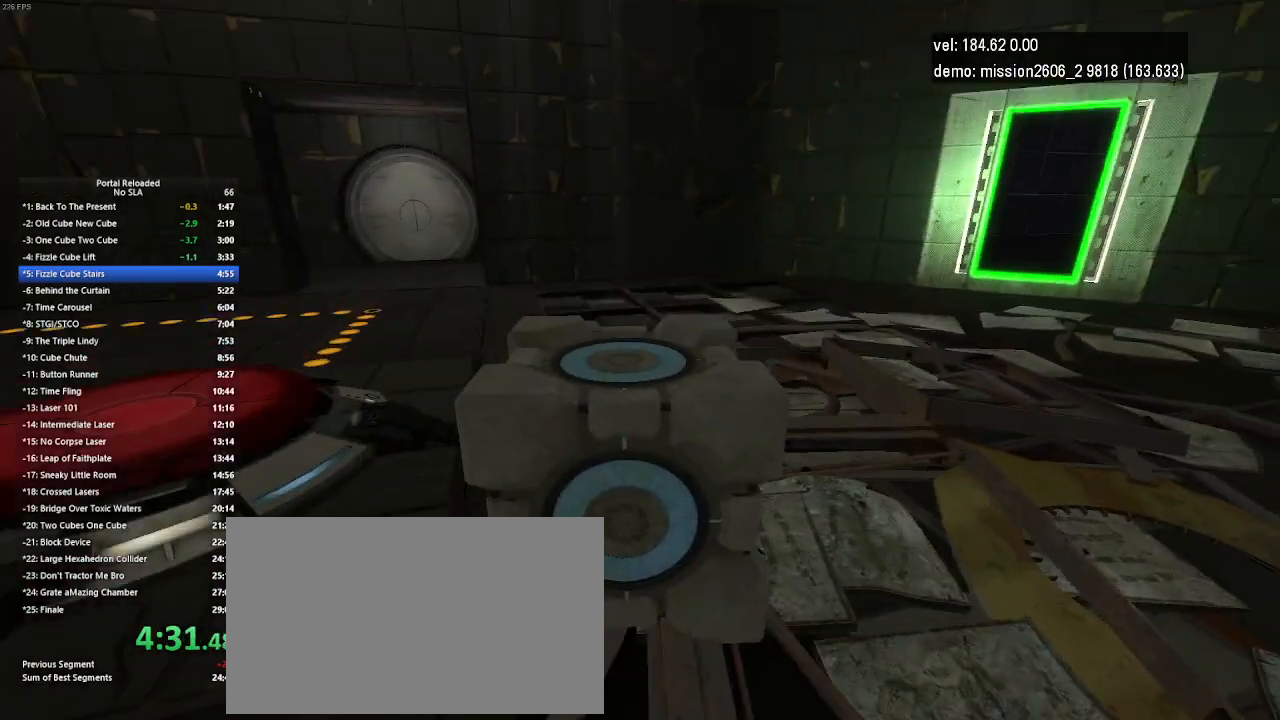
{"keys": [], "mouse": [], "events": [[333, "up", "up"], [500, "left", "up"]]}
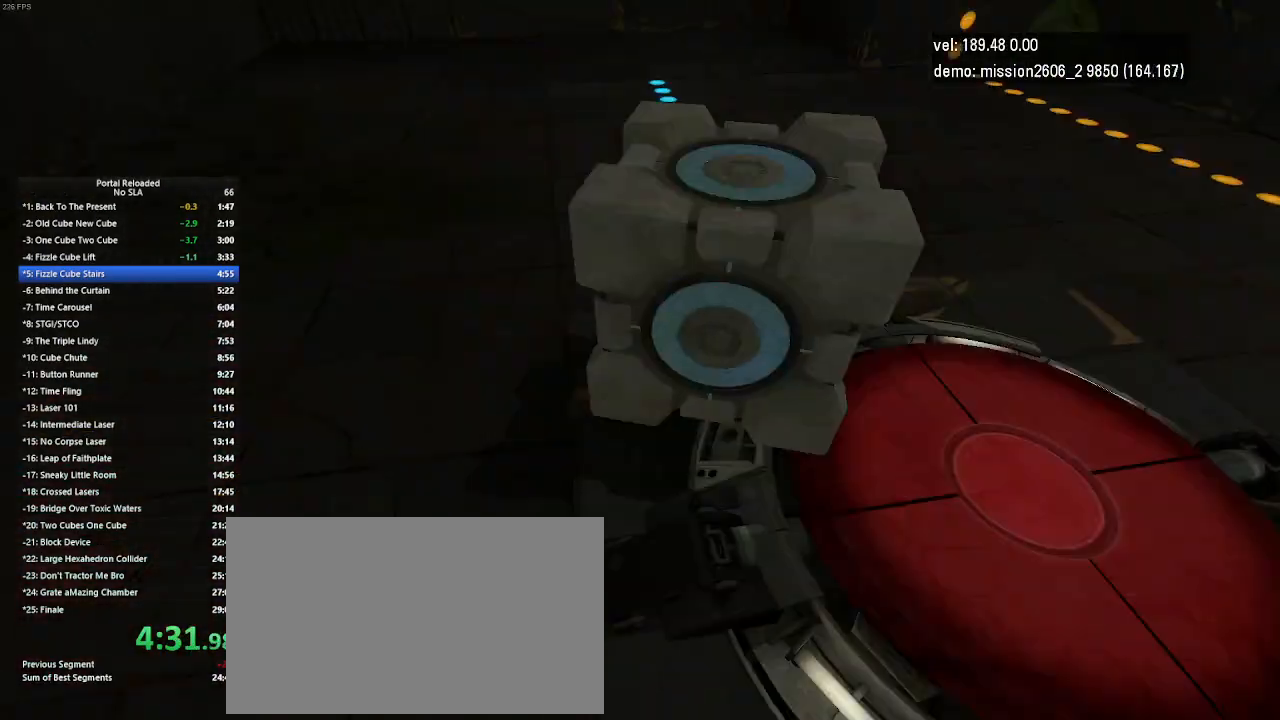
{"keys": [], "mouse": [], "events": [[100, "left", "down"], [400, "left", "up"]]}
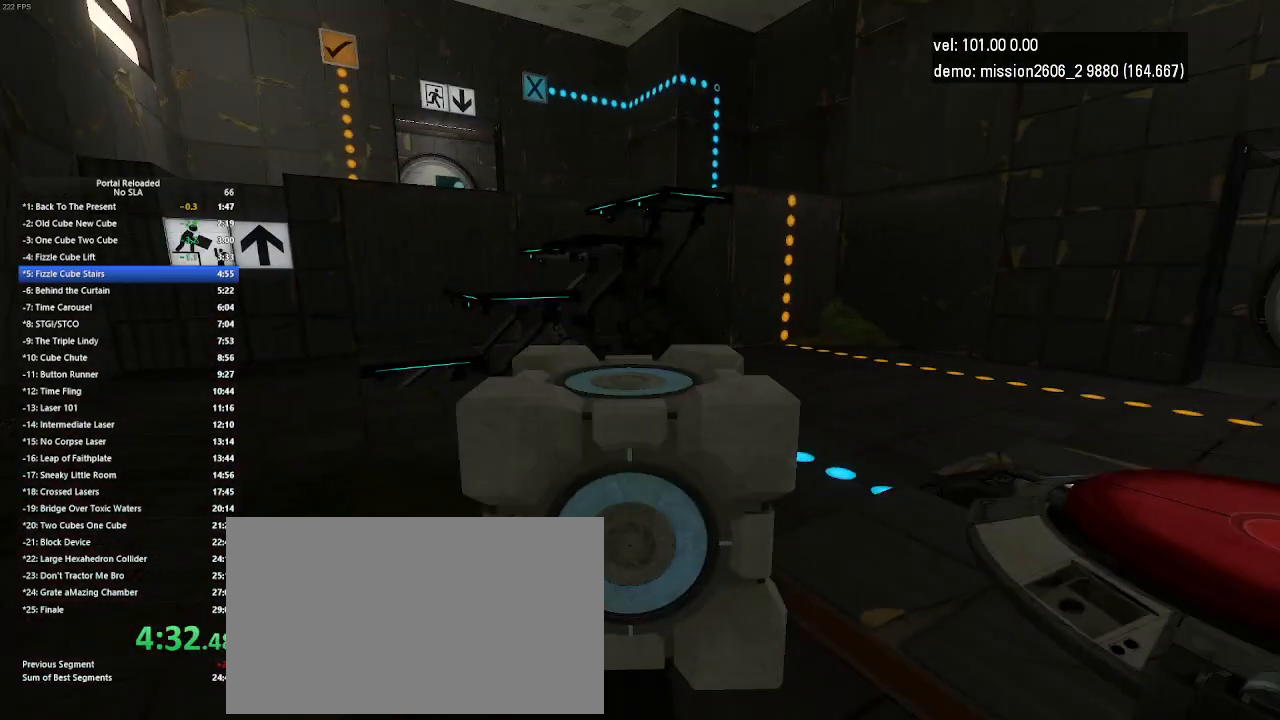
{"keys": [], "mouse": [], "events": []}
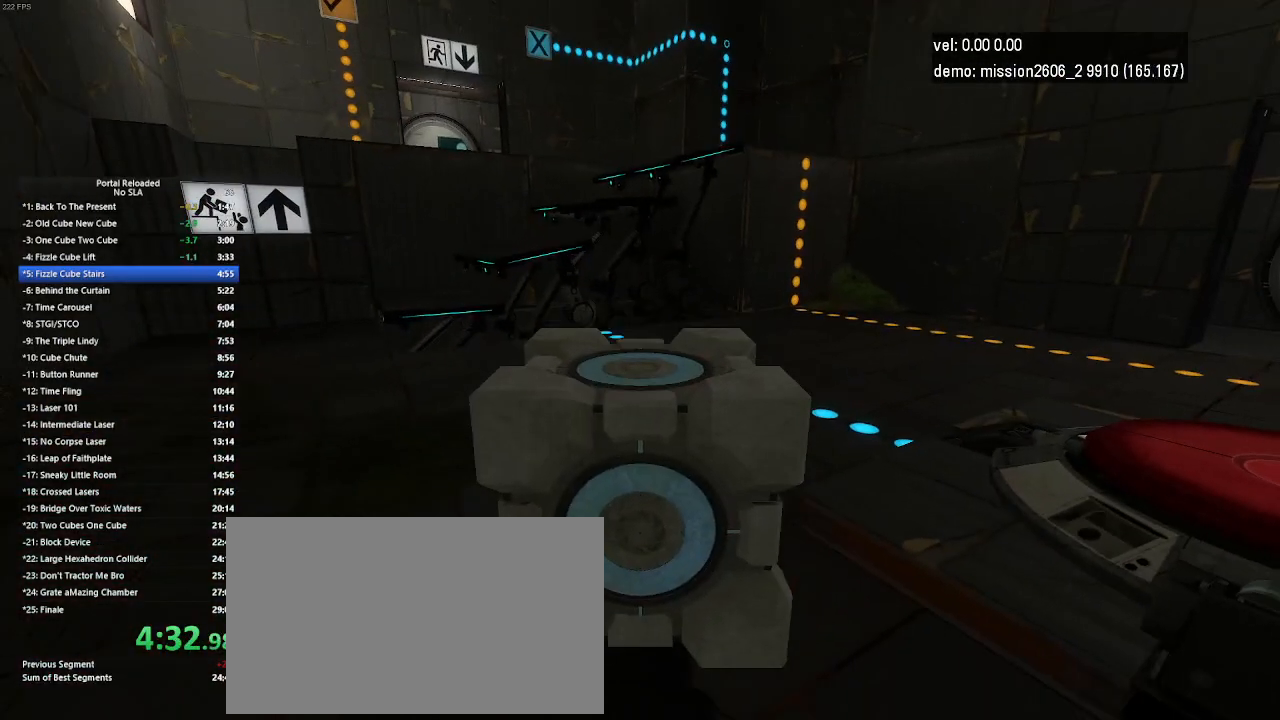
{"keys": [], "mouse": [], "events": []}
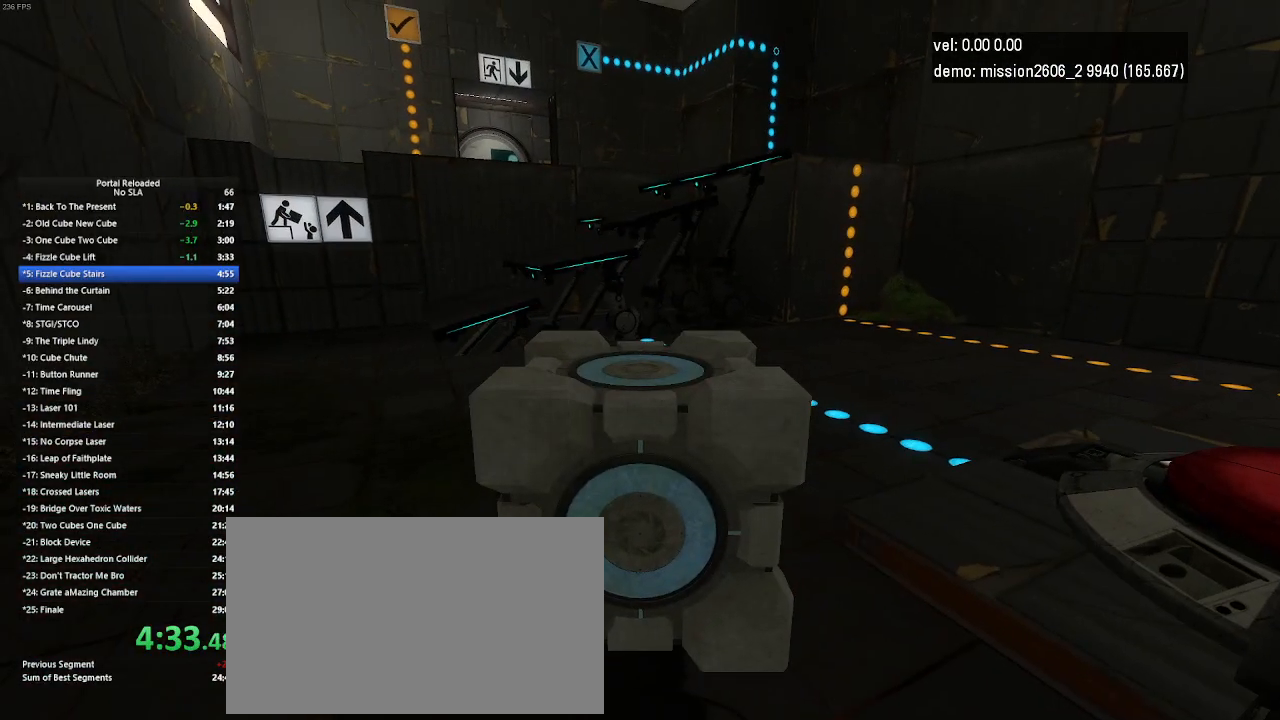
{"keys": [], "mouse": [], "events": []}
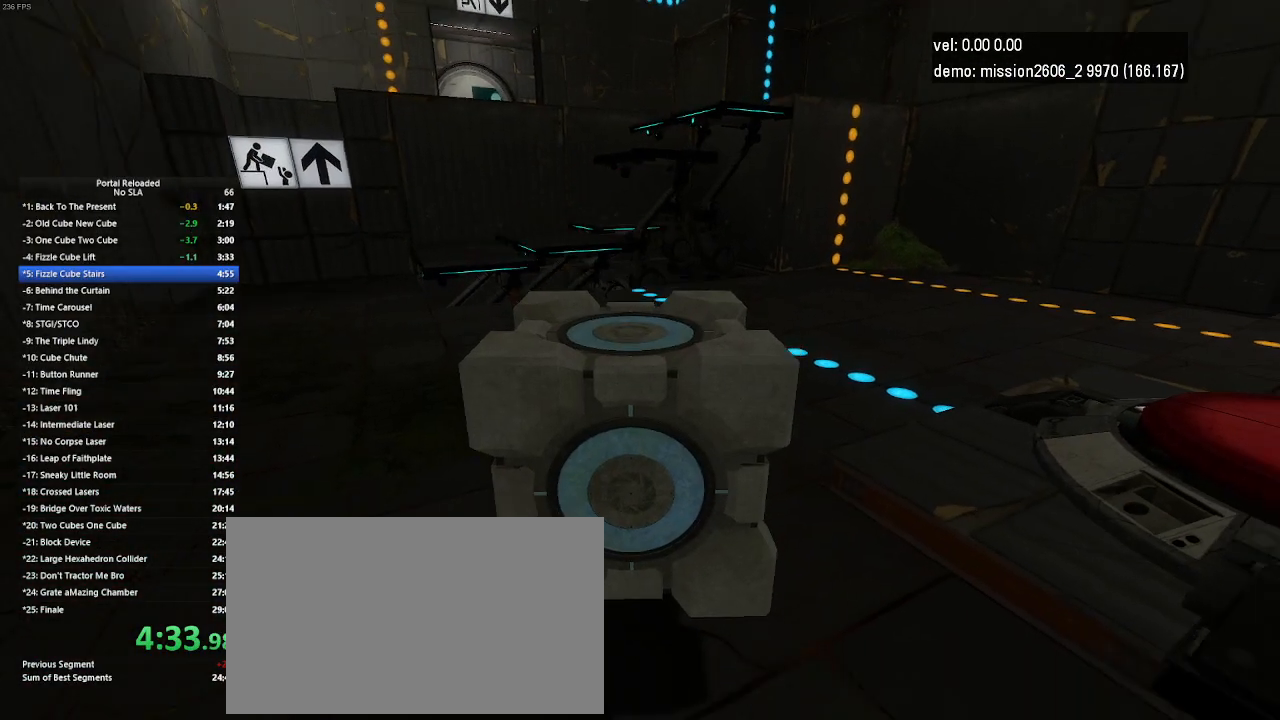
{"keys": ["left", "up"], "mouse": [], "events": [[33, "right", "down"], [200, "up", "down"], [233, "right", "up"], [433, "left", "down"]]}
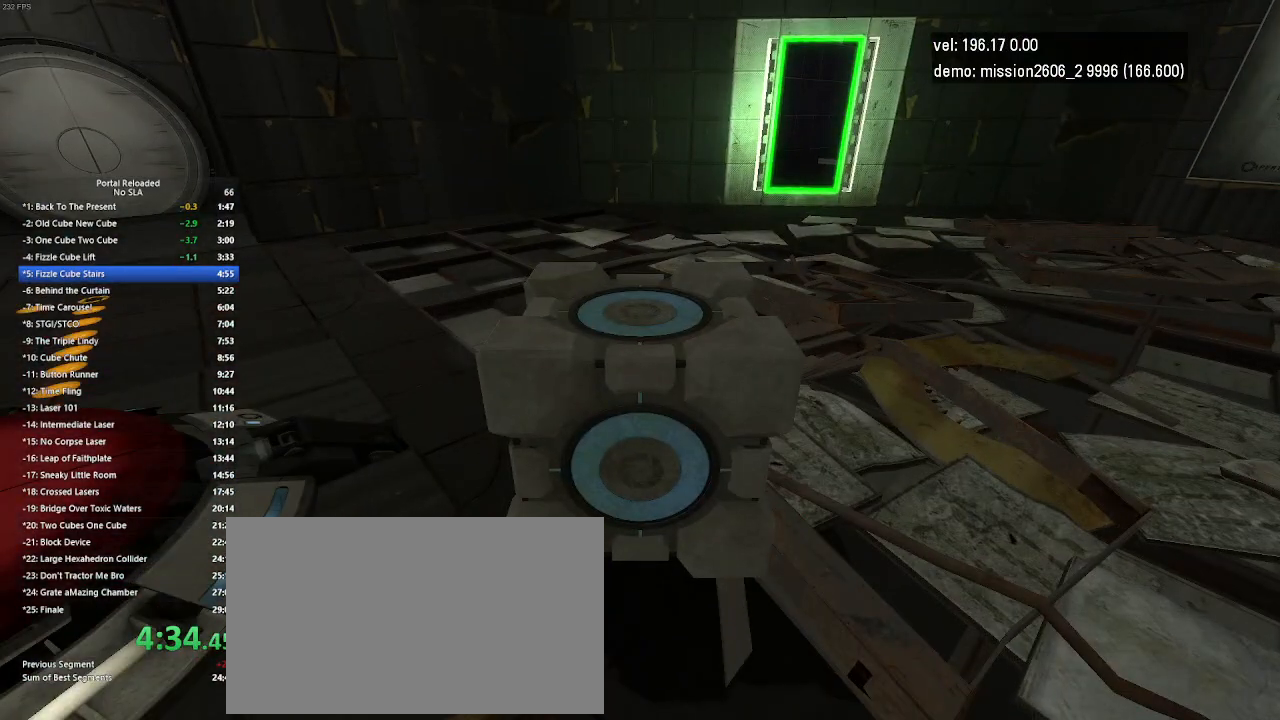
{"keys": ["down", "left"], "mouse": [], "events": [[33, "up", "up"], [100, "down", "down"]]}
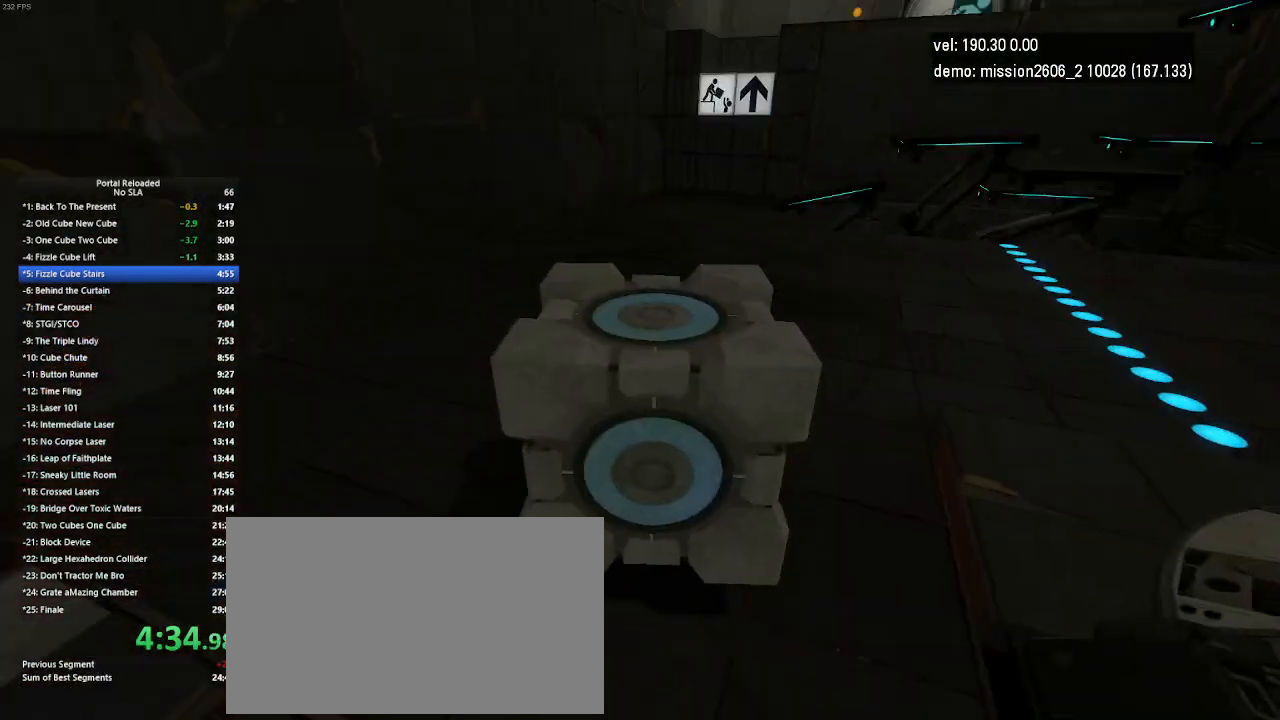
{"keys": ["right"], "mouse": [], "events": [[133, "down", "up"], [267, "left", "up"], [500, "right", "down"]]}
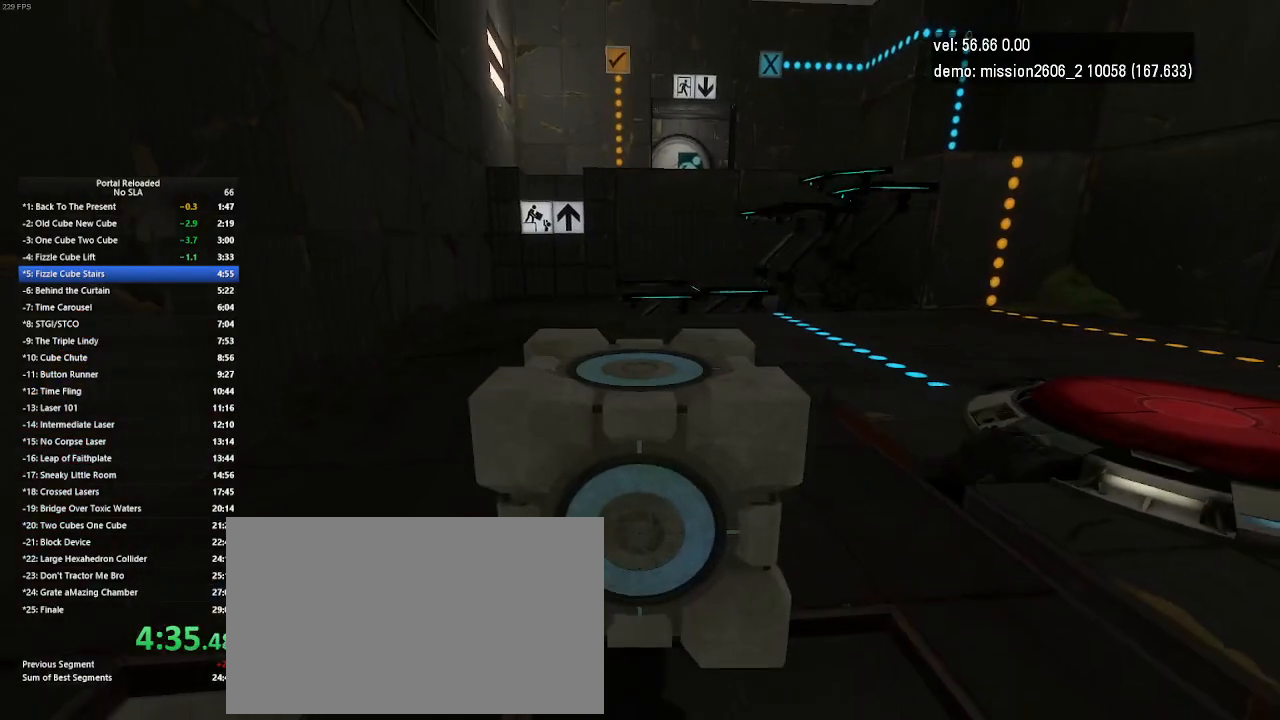
{"keys": ["right"], "mouse": [], "events": []}
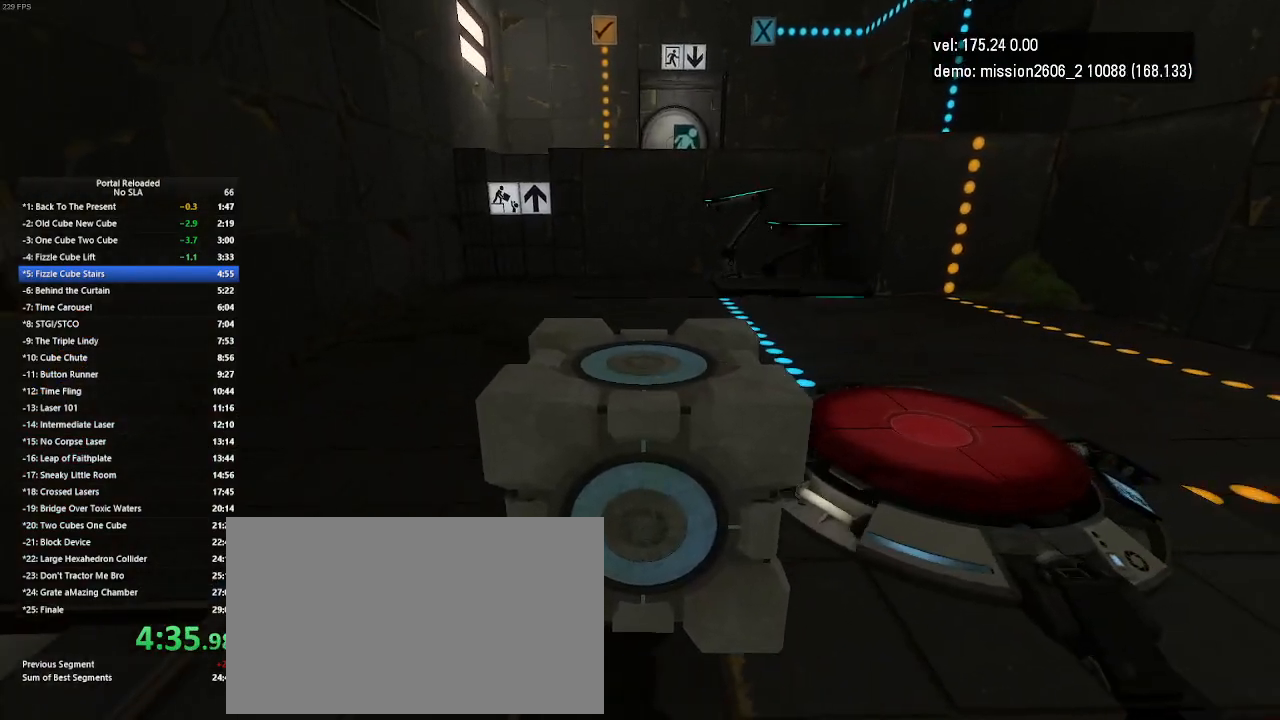
{"keys": [], "mouse": [], "events": [[33, "down", "down"], [33, "right", "up"], [300, "left", "down"], [467, "down", "up"], [500, "left", "up"]]}
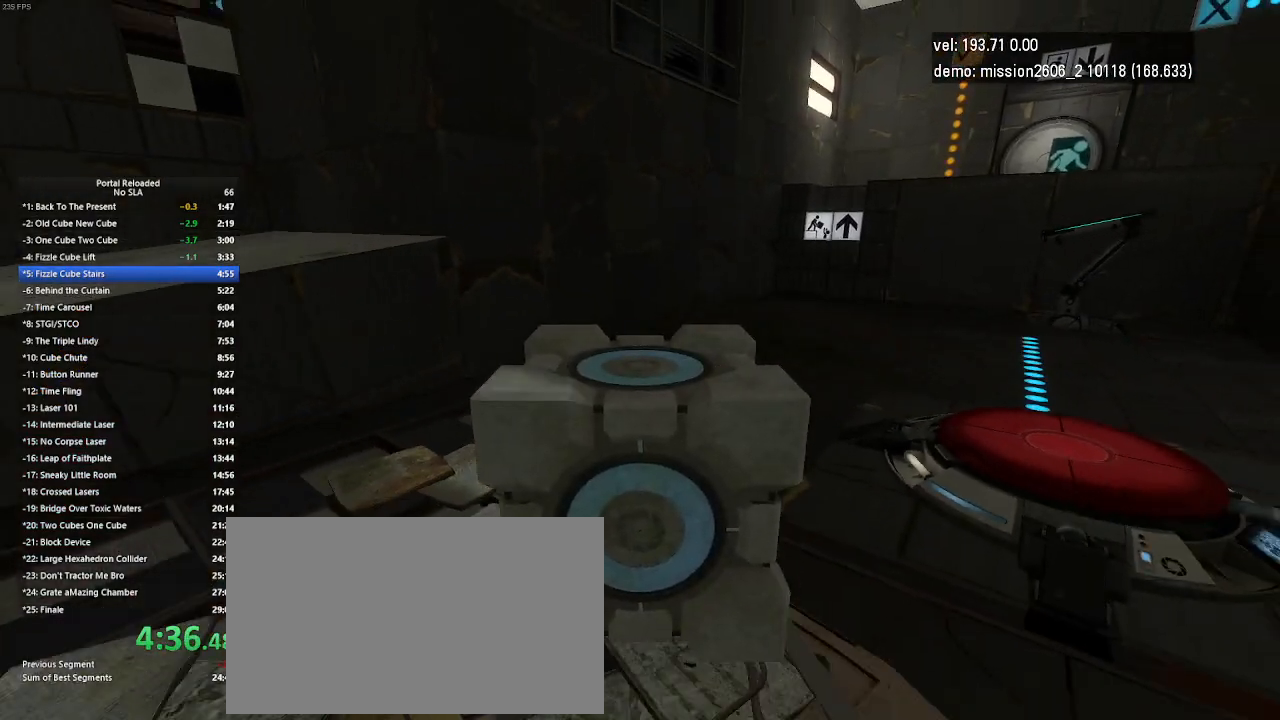
{"keys": ["up"], "mouse": [], "events": [[67, "up", "down"]]}
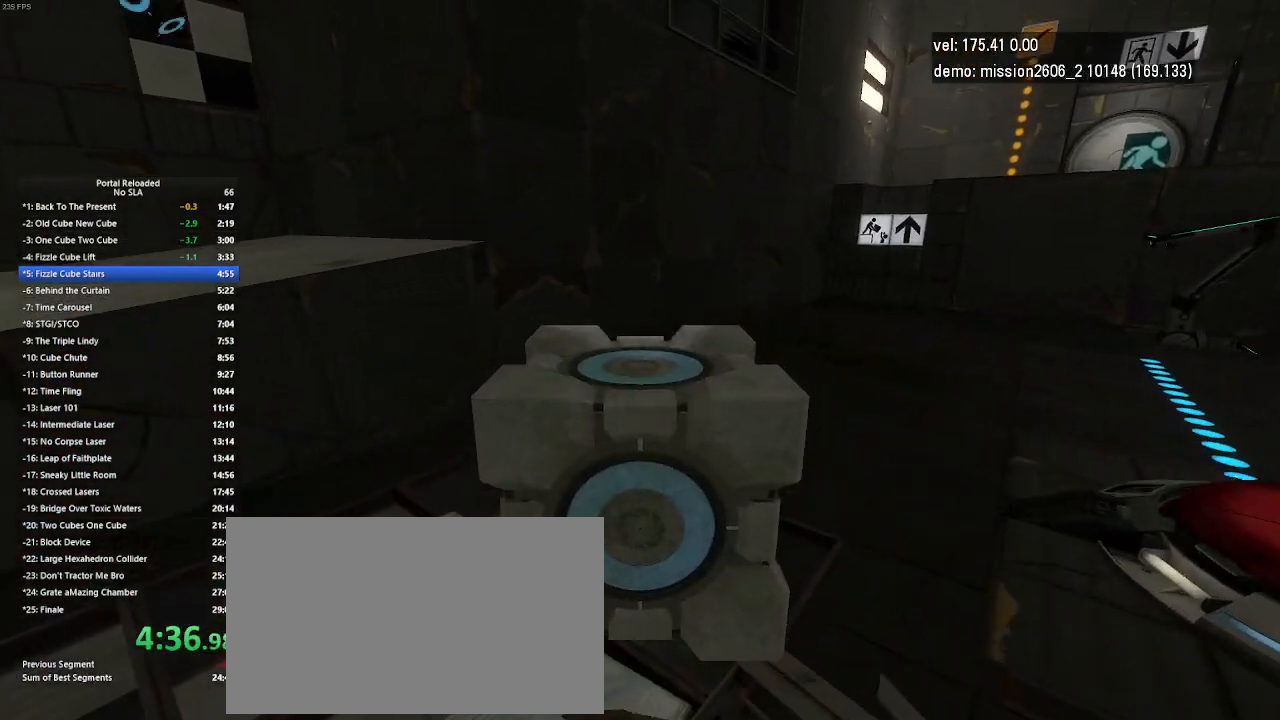
{"keys": ["right", "up"], "mouse": [], "events": [[267, "right", "down"], [300, "jump", "down"], [400, "jump", "up"], [433, "jump", "down"], [467, "jump", "up"]]}
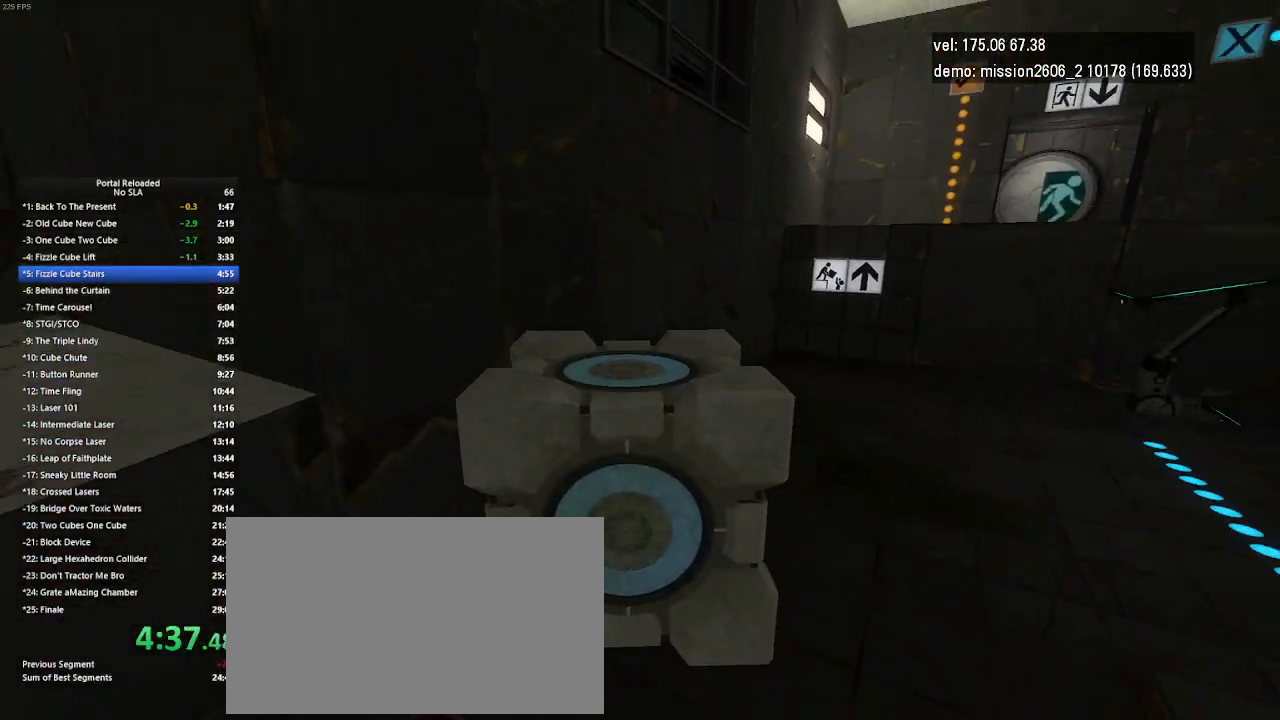
{"keys": ["up"], "mouse": [], "events": [[433, "right", "up"]]}
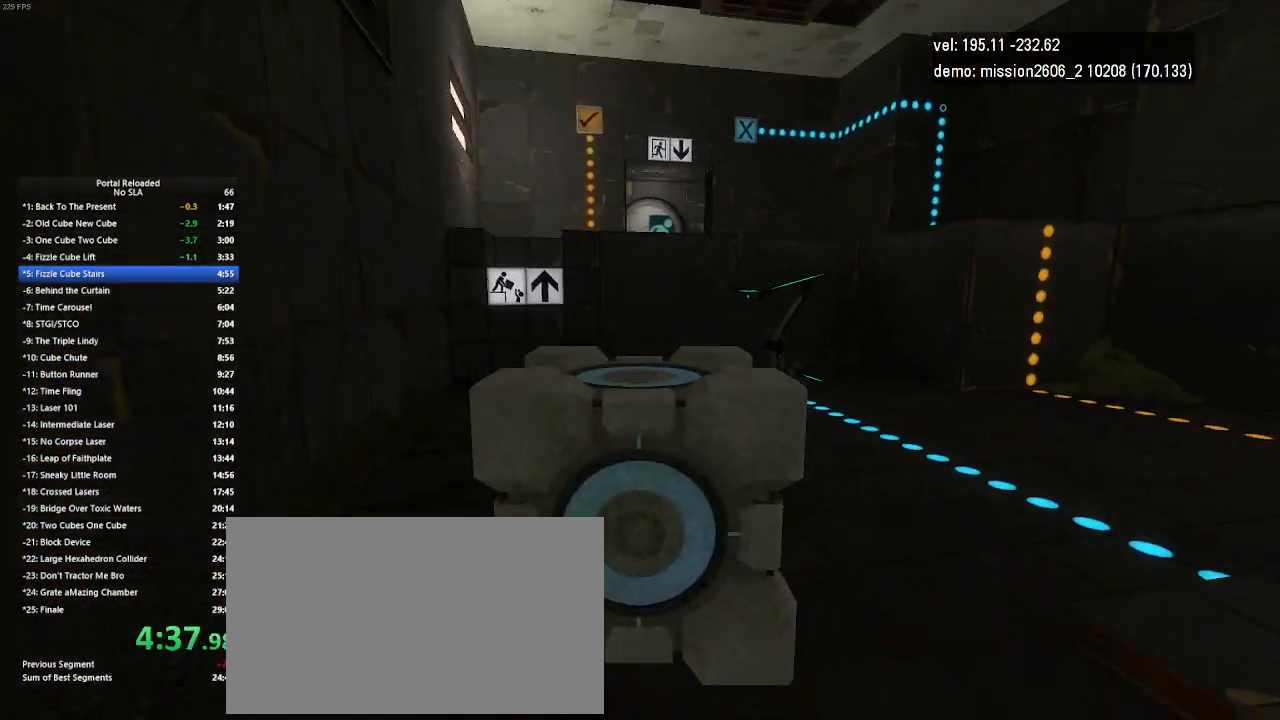
{"keys": ["jump", "up"], "mouse": [], "events": [[467, "jump", "down"]]}
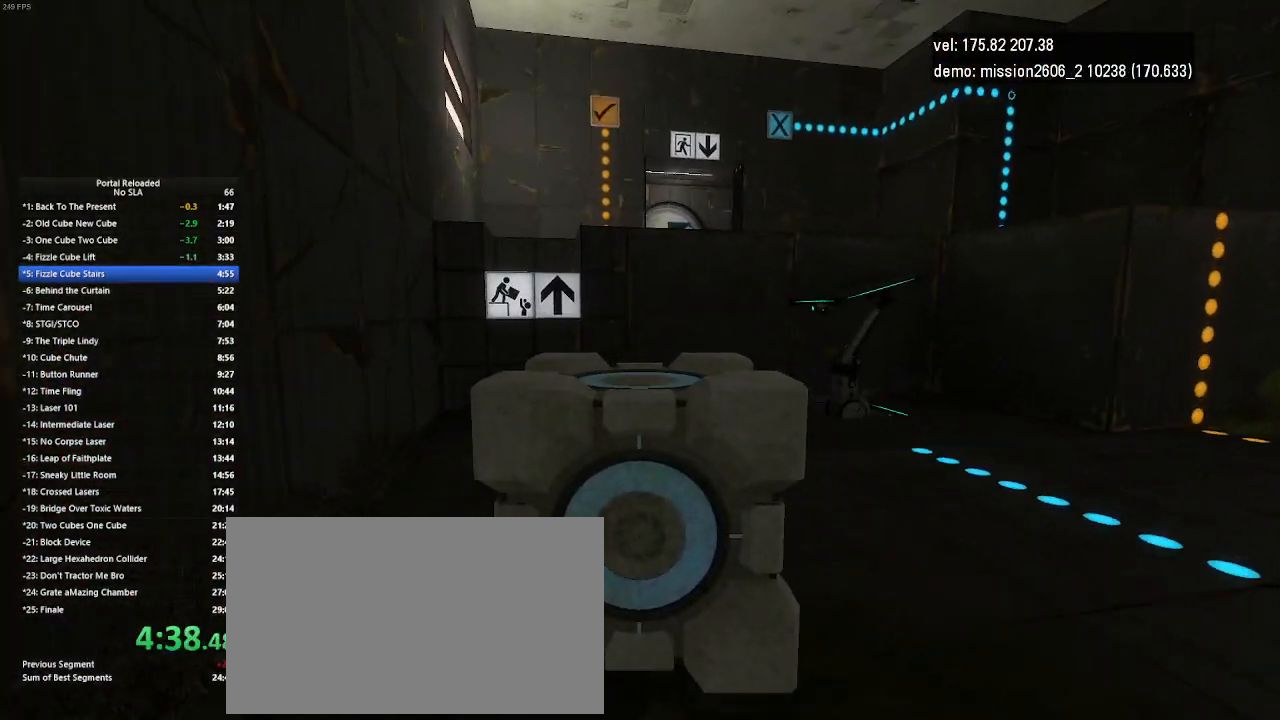
{"keys": [], "mouse": [], "events": [[100, "jump", "up"], [100, "right", "down"], [267, "right", "up"], [333, "up", "up"]]}
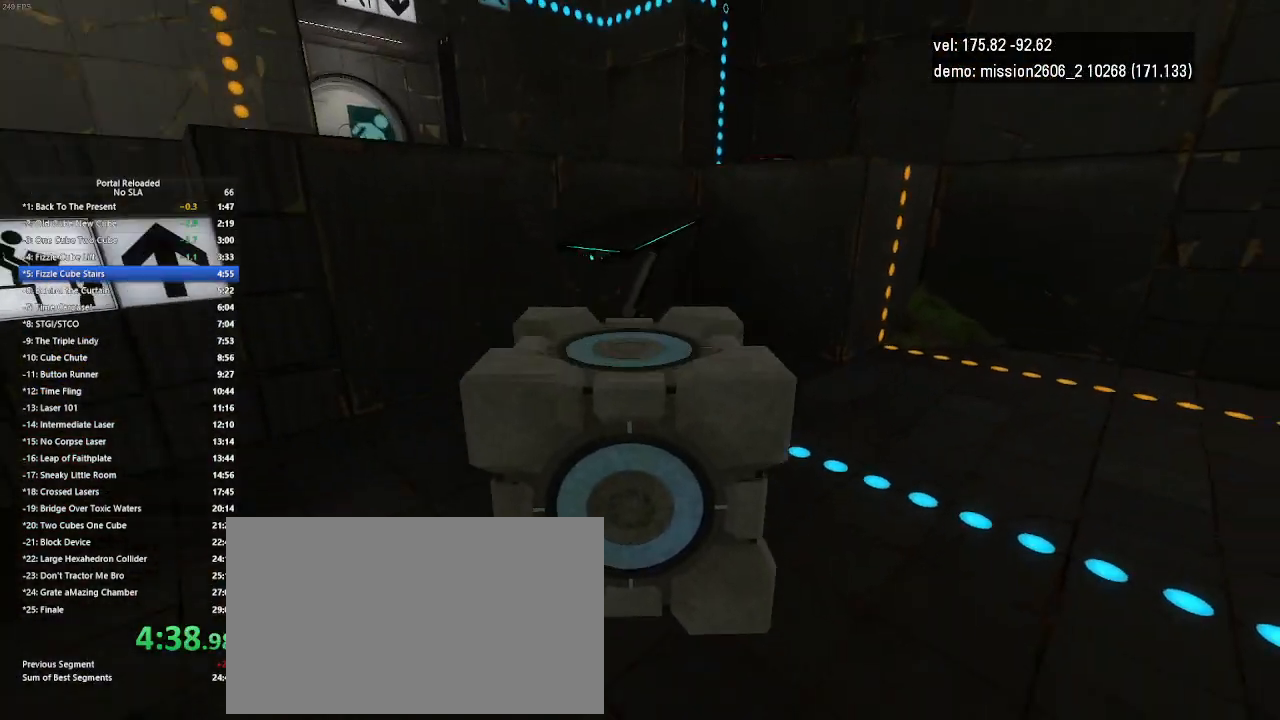
{"keys": ["up"], "mouse": [], "events": [[33, "left", "down"], [133, "up", "down"], [167, "jump", "down"], [200, "left", "up"], [300, "jump", "up"]]}
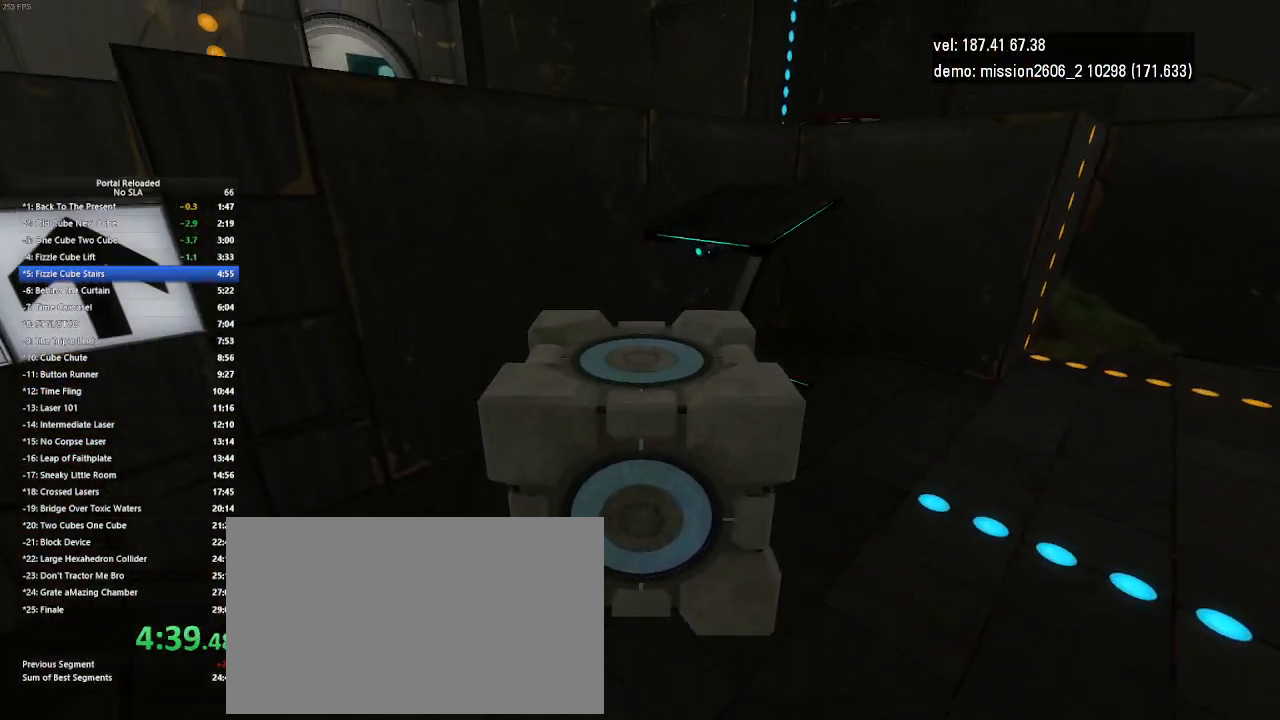
{"keys": ["up"], "mouse": [], "events": [[133, "up", "up"], [233, "up", "down"]]}
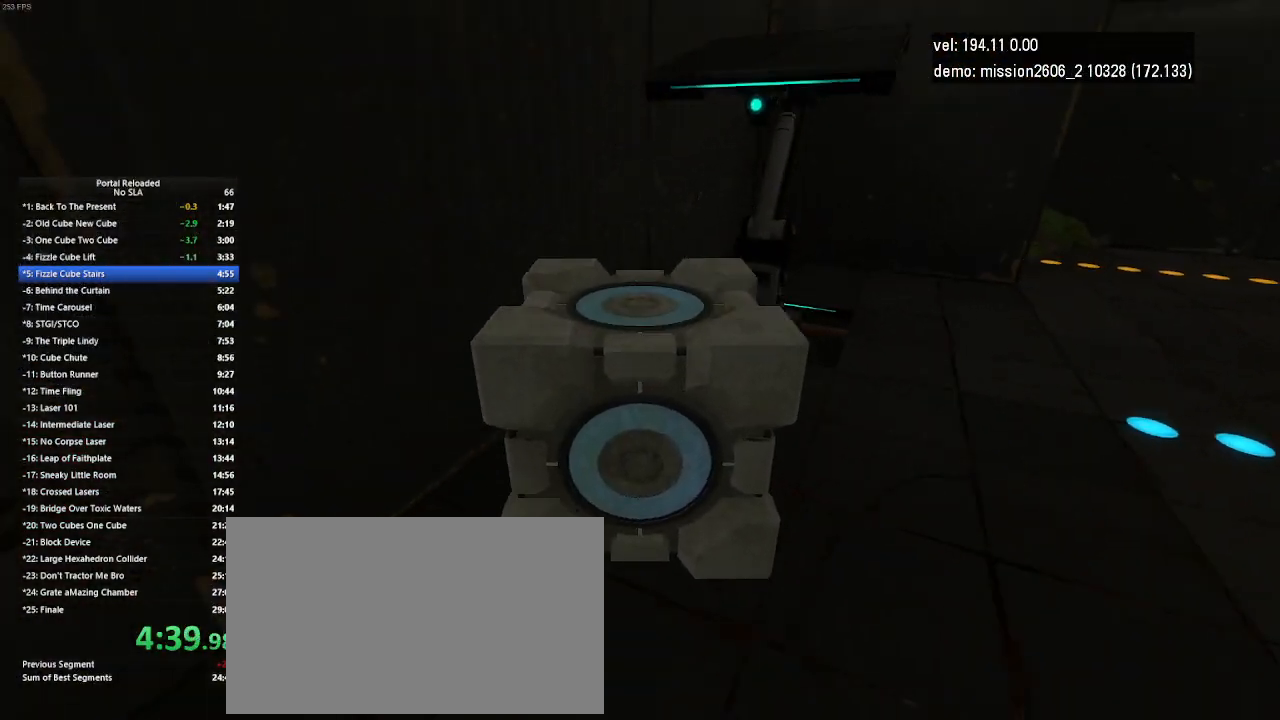
{"keys": ["use"], "mouse": [], "events": [[133, "up", "up"], [367, "use", "down"]]}
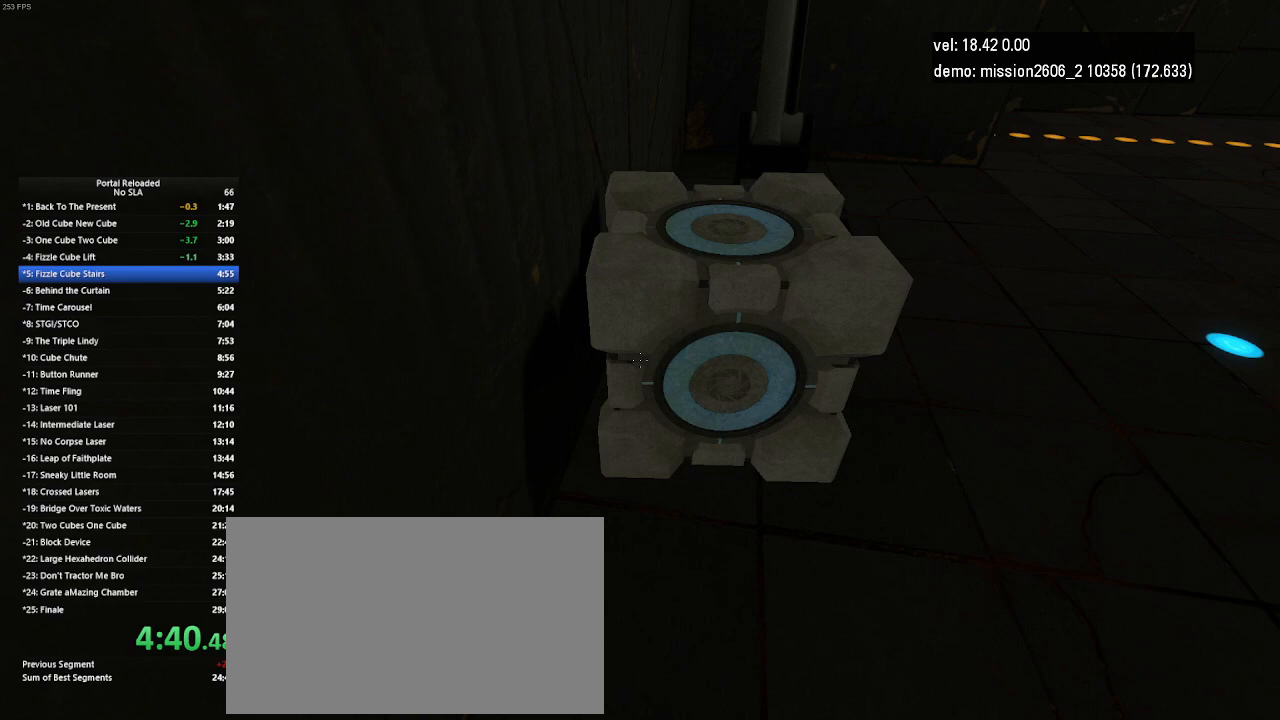
{"keys": ["jump", "up"], "mouse": [], "events": [[33, "use", "up"], [333, "up", "down"], [400, "jump", "down"]]}
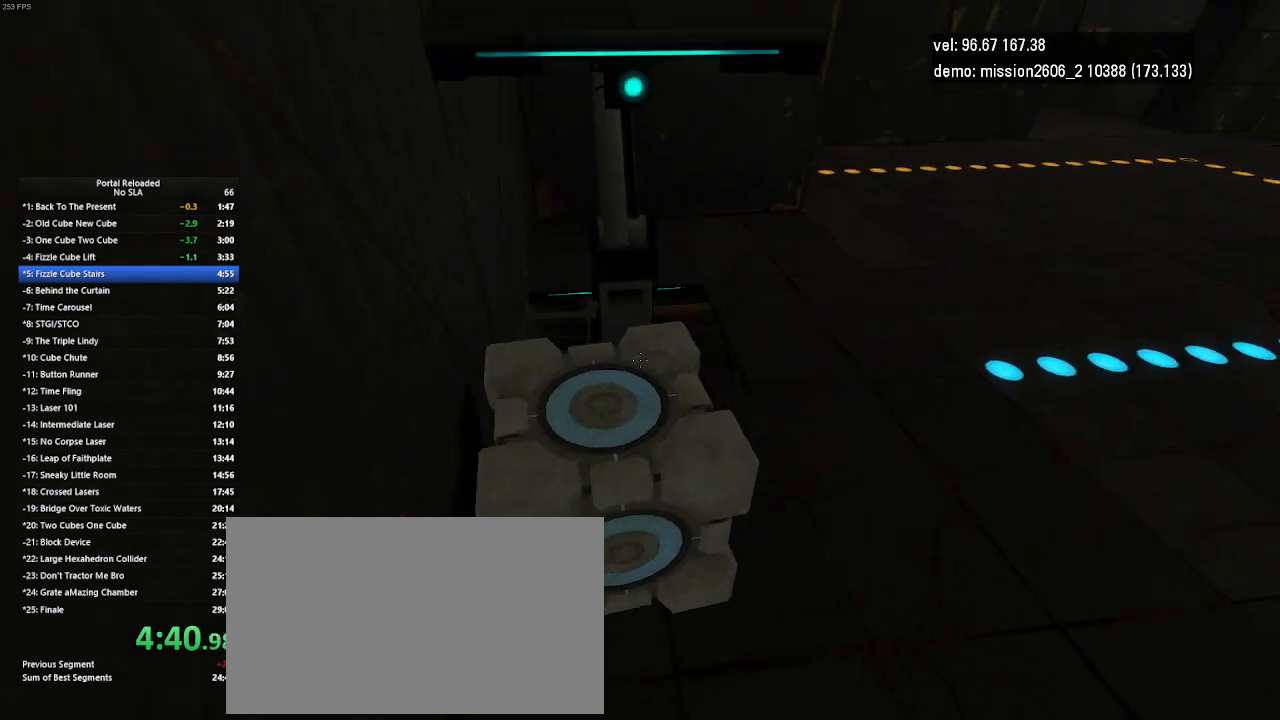
{"keys": [], "mouse": [], "events": [[67, "jump", "up"], [500, "up", "up"]]}
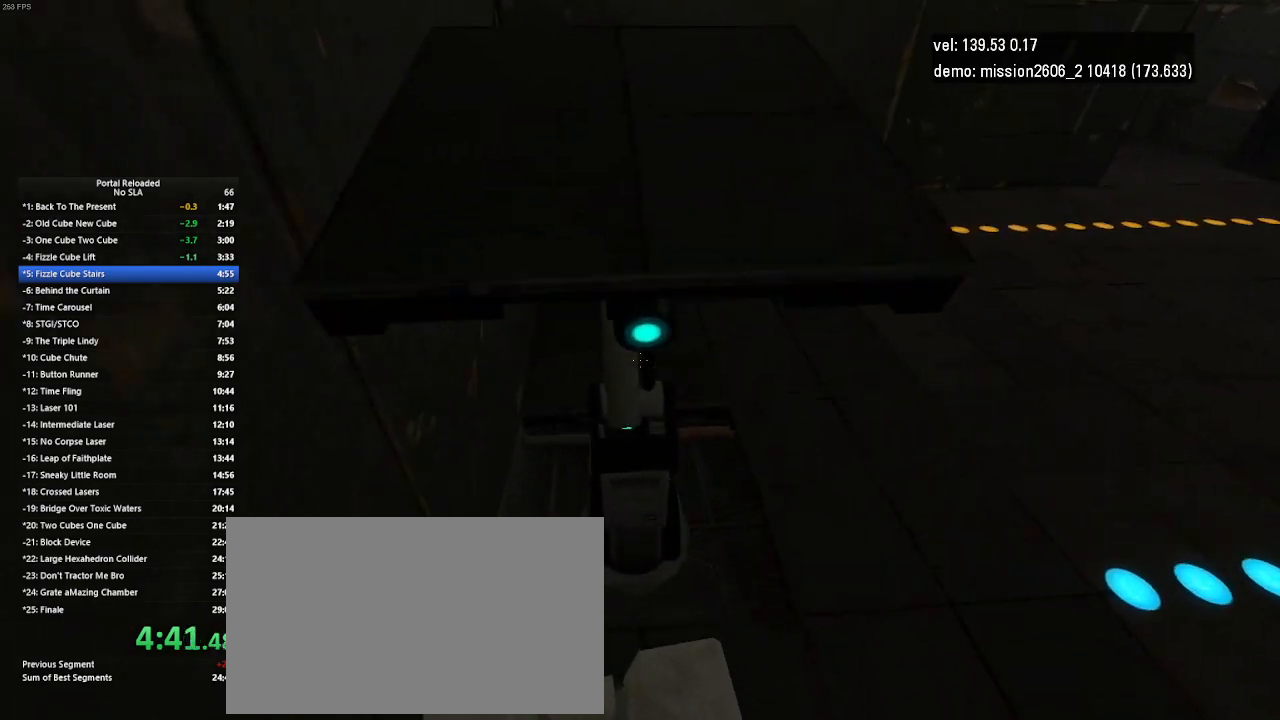
{"keys": ["up"], "mouse": [], "events": [[267, "jump", "down"], [400, "jump", "up"], [433, "up", "down"]]}
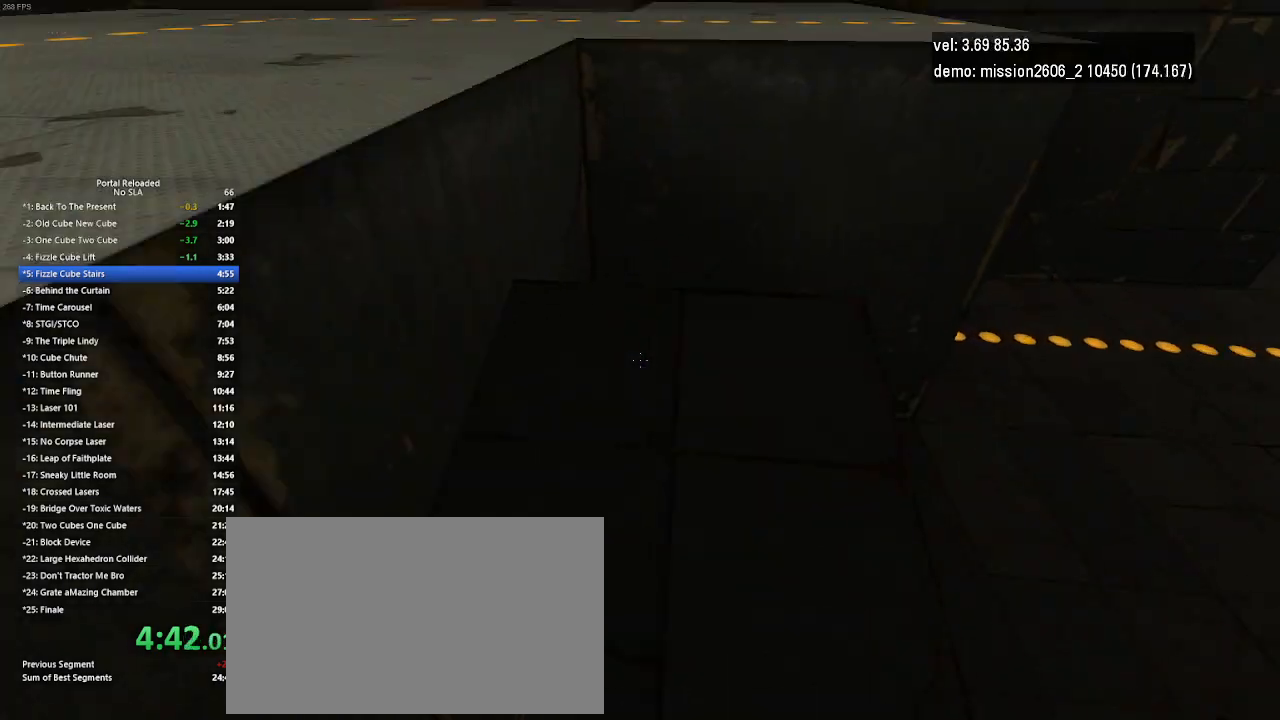
{"keys": [], "mouse": [], "events": [[267, "up", "up"]]}